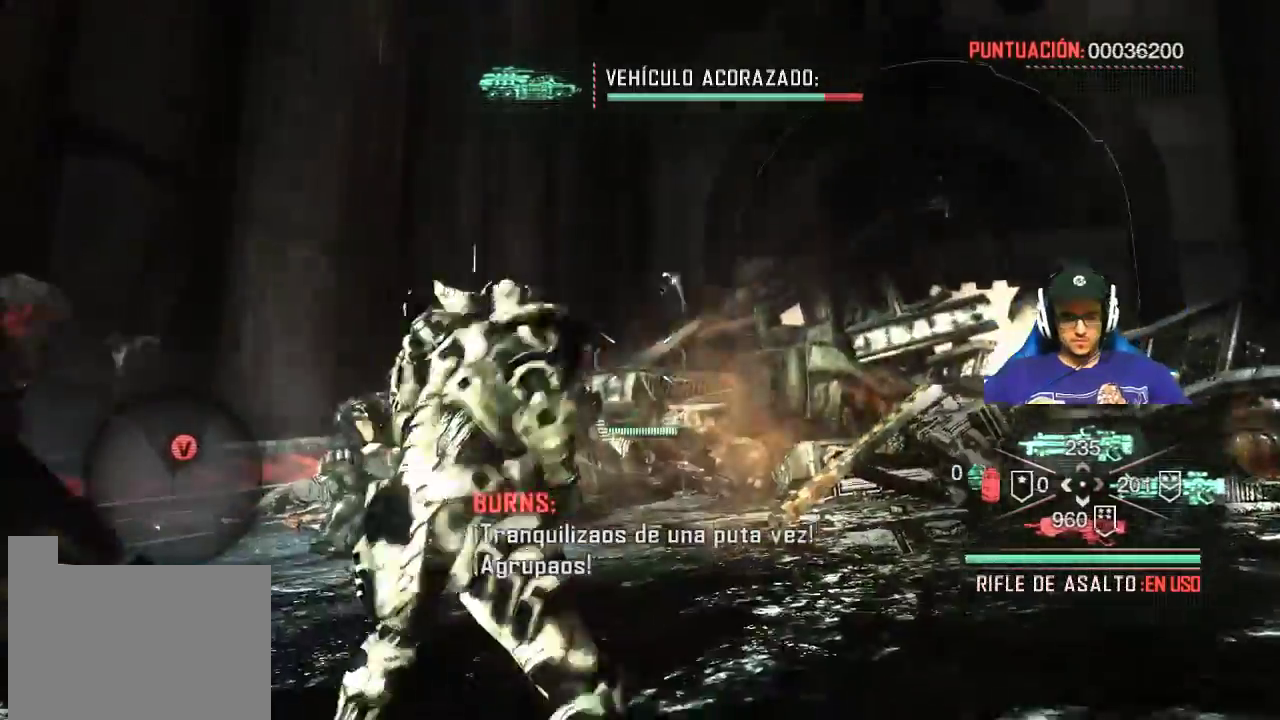
Gameplay with keyboard and mouse; each line is a JSON object with the keys and mouse buttons held at the frame after it. "events" lists presses ("down") and releases ("up") of "1", "2", "3", "4", "5", "a", "alt", "c", "caps_lock", "ctrl", "d", "e", "f", "g", "q", "r", "s", "shift", "space", "t", "tab", "v", "w", "x", "z", "mouse_left", "mouse_wheel" and "mouse_right" between this image and that frame as [ms after this image, input, new state], when the widget could be followed in between. "mouse_left", "mouse_wheel", "mouse_right" = the "left", "wheel", "right" buttons of the "mouse" list. No other keys are recorded. "wheel" means that the mouse wheel is clicked or scrolled. Not read: mouse_move.
{"keys": ["d", "s"], "mouse": [], "events": [[200, "s", "down"], [433, "d", "down"]]}
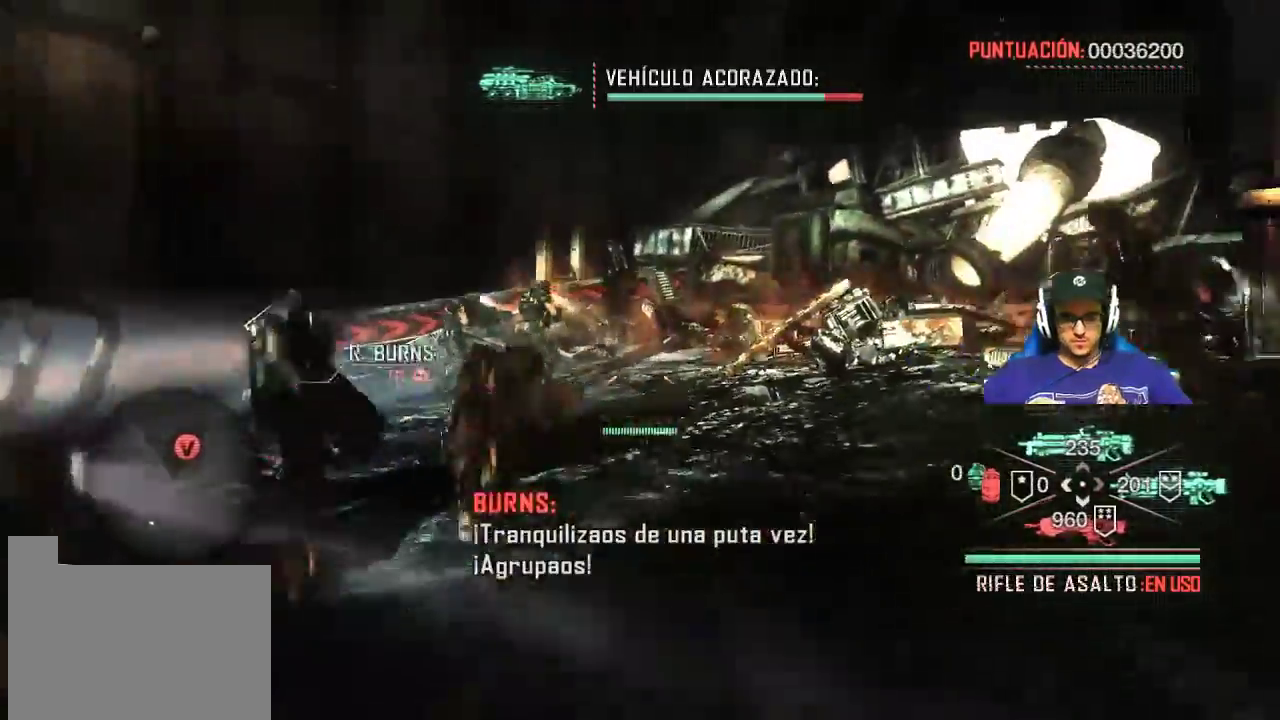
{"keys": [], "mouse": [], "events": [[350, "s", "up"], [400, "d", "up"]]}
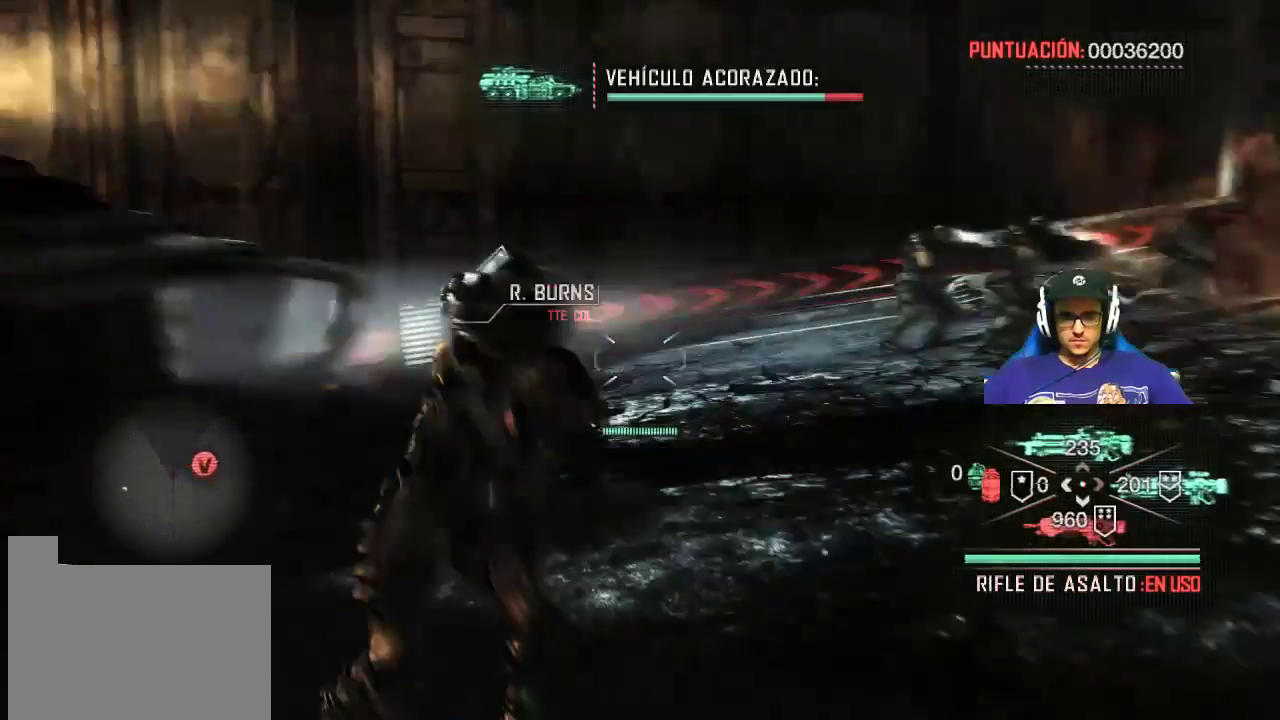
{"keys": ["w"], "mouse": [], "events": [[183, "w", "down"]]}
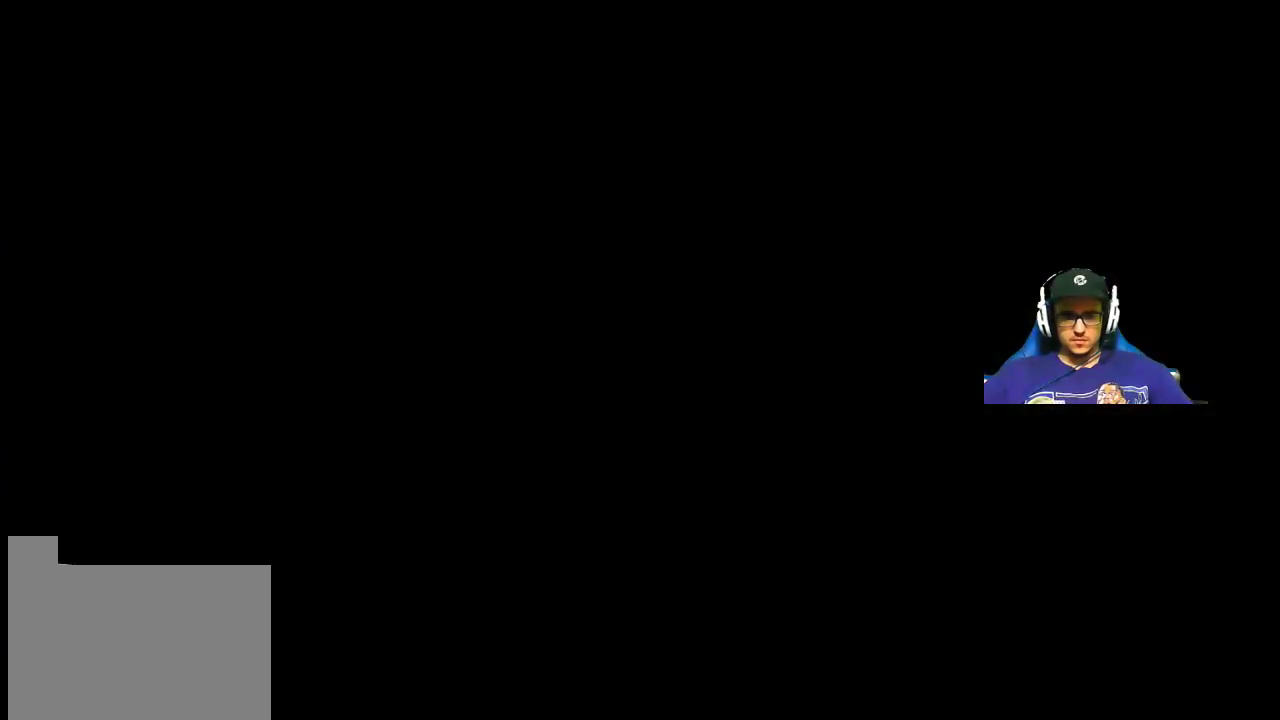
{"keys": [], "mouse": [], "events": [[200, "w", "up"]]}